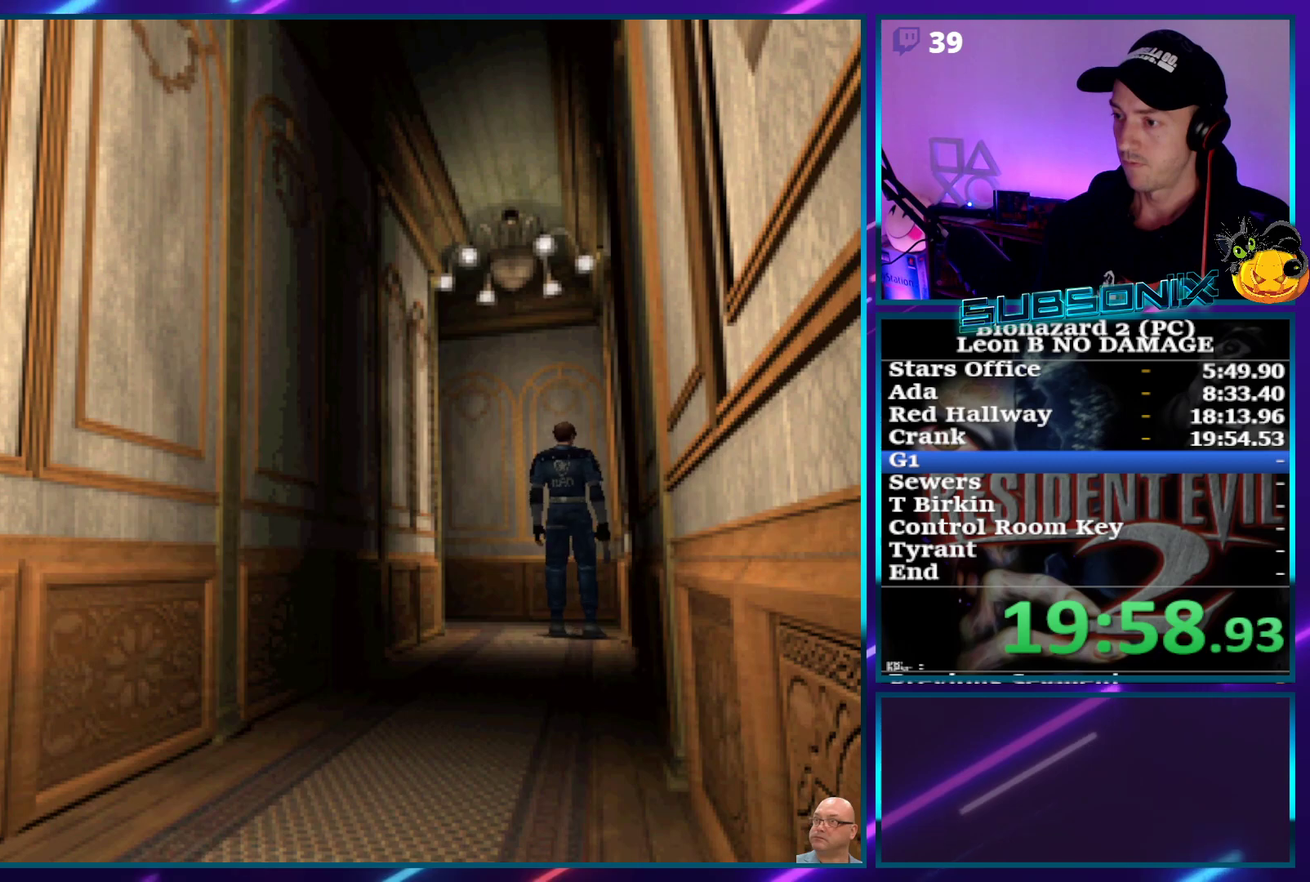
Gameplay with a controller (PlayStation layout); each line is a JSON object with the inputs held at the frame after it. "events" lists button and stick changes between this image and that frame as [ms after this image, input, new state], when the widget could be followed in between. Not read: L3 R3 left_stick right_stick.
{"buttons": [], "events": []}
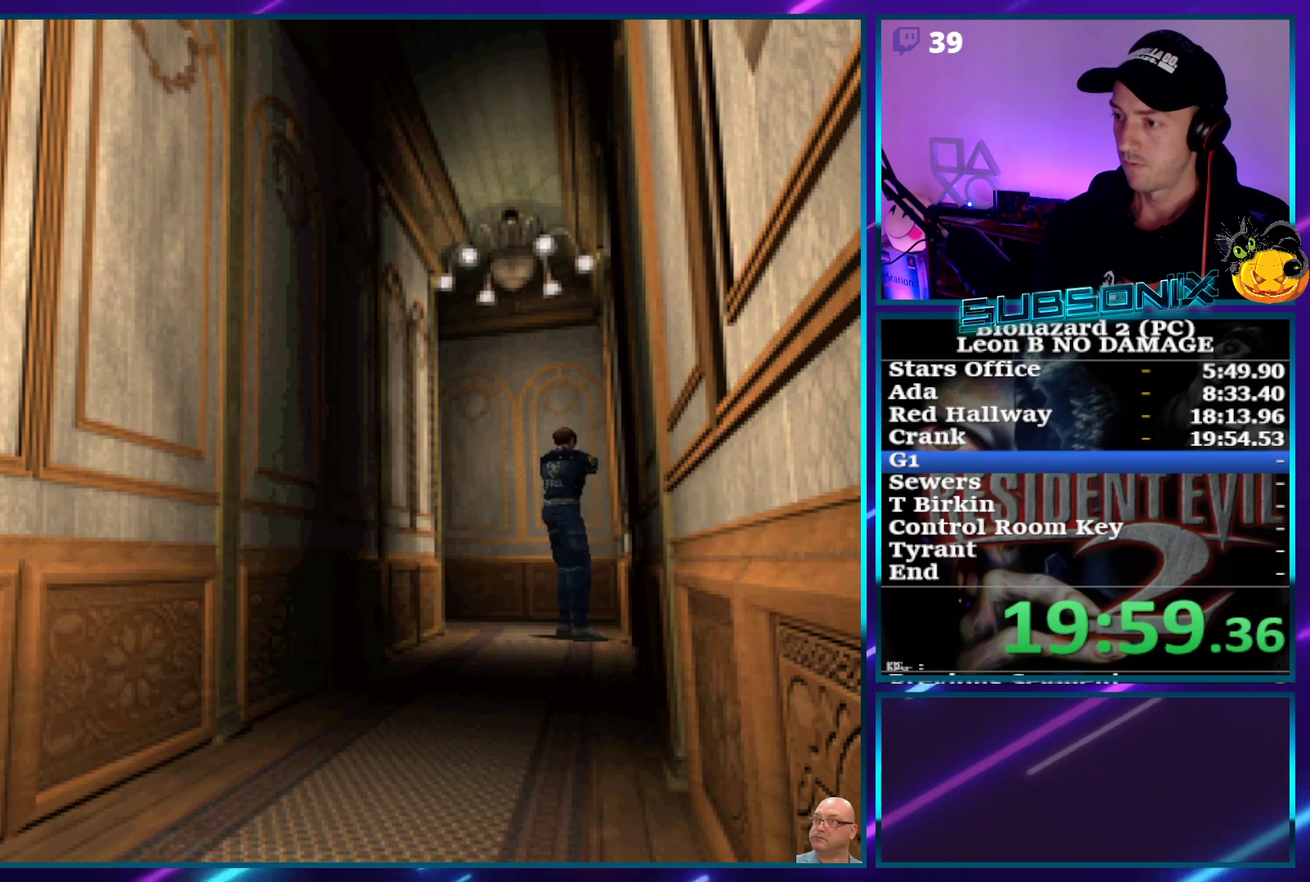
{"buttons": [], "events": []}
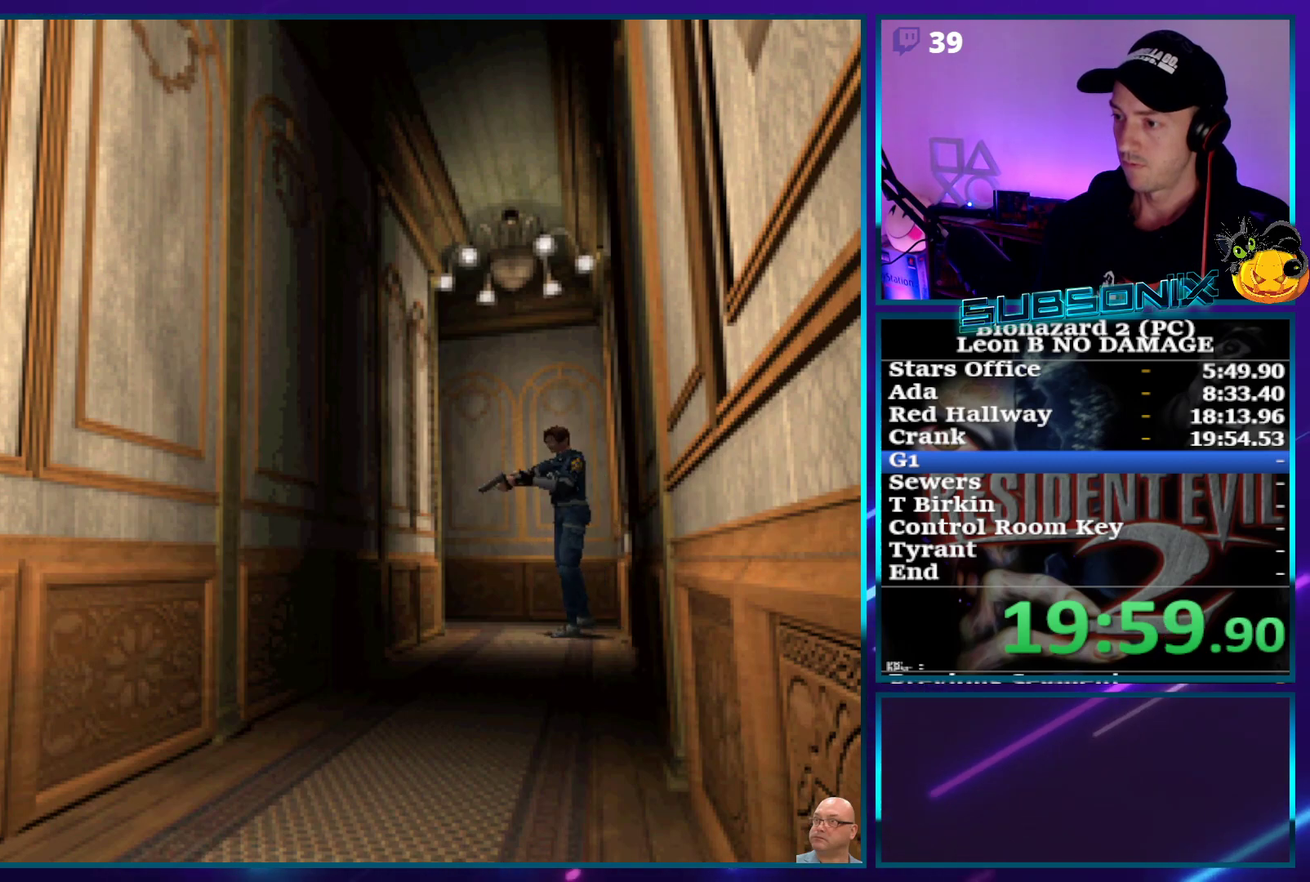
{"buttons": ["CROSS"]}
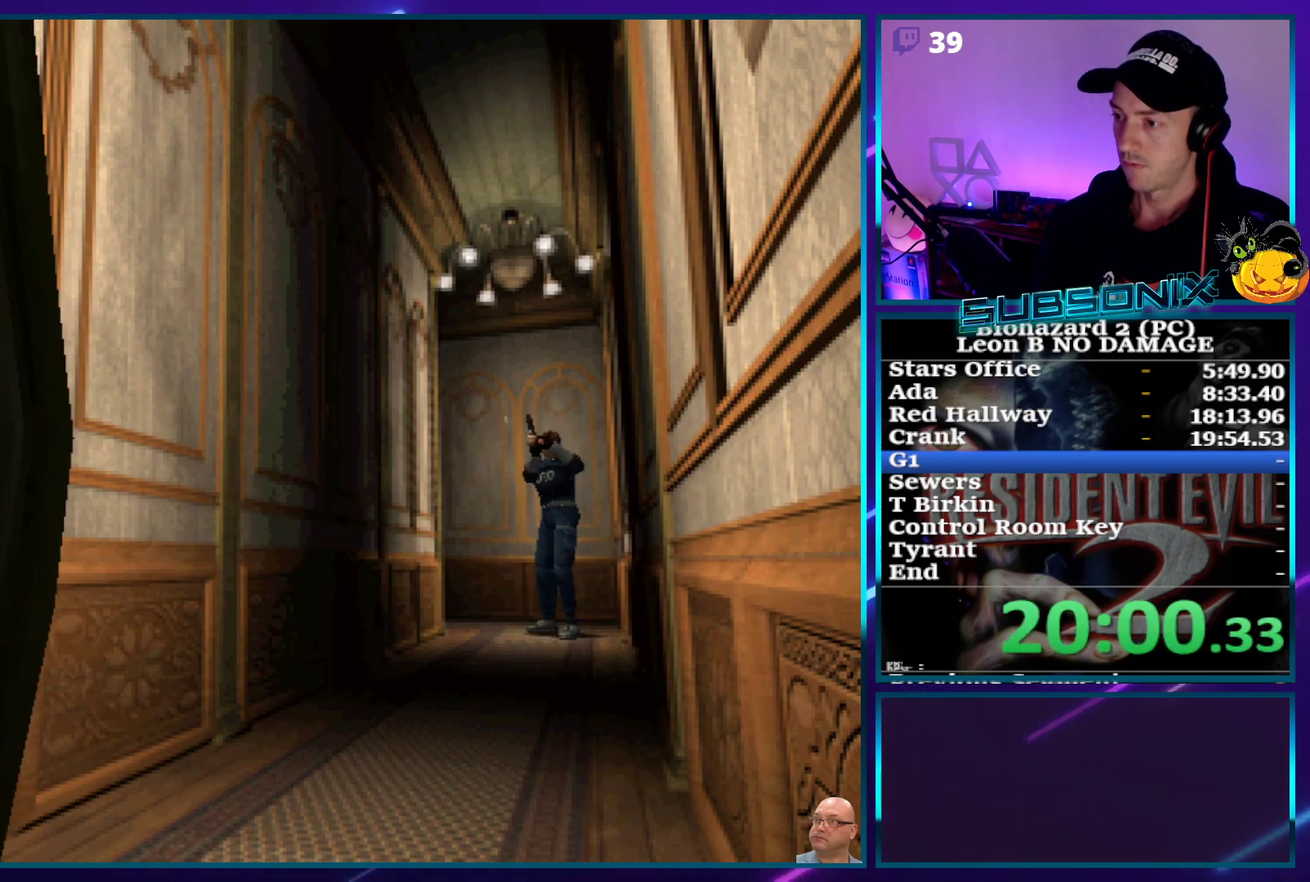
{"buttons": ["CROSS"], "events": []}